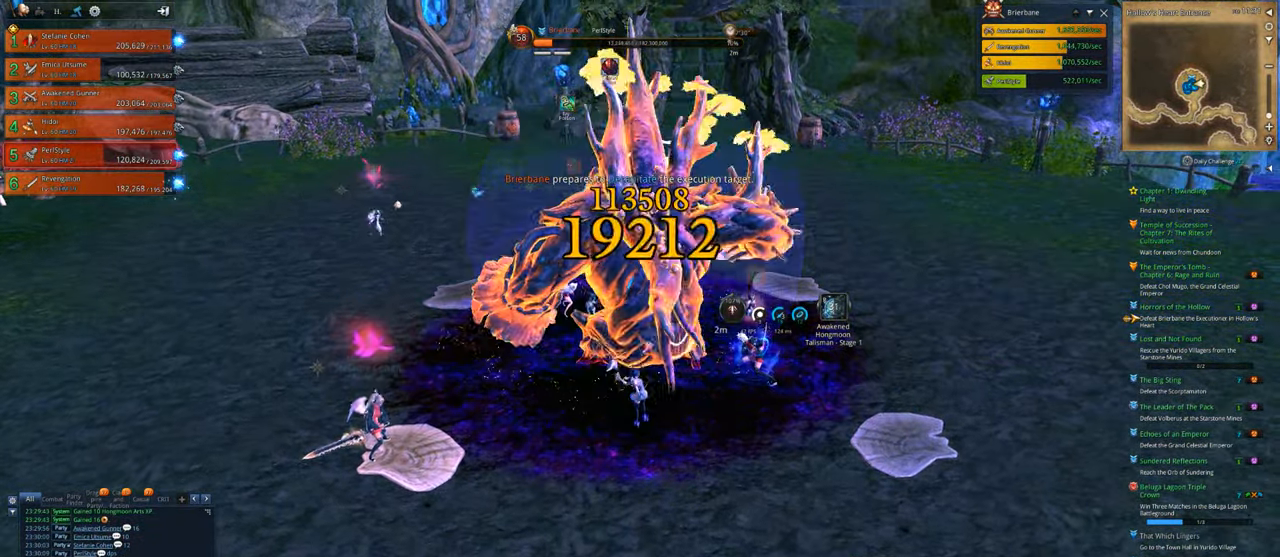
Gameplay with keyboard and mouse; each line is a JSON object with the keys and mouse buttons held at the frame after it. "events" lists presses ("down") and releases ("up") of "1", "2", "3", "4", "5", "a", "alt", "c", "caps_lock", "ctrl", "d", "e", "f", "g", "q", "r", "s", "shift", "space", "t", "tab", "v", "w", "x", "z", "mouse_left", "mouse_wheel" and "mouse_right" between this image and that frame as [ms after this image, input, new state], when the widget could be followed in between. "mouse_left", "mouse_wheel", "mouse_right" = the "left", "wheel", "right" buttons of the "mouse" list. No other keys are recorded. "wheel" means that the mouse wheel is clicked or scrolled. "mouse_move" is the direction in which the mouse moves at that frame (one of eight, or "still"), when it could be read.
{"keys": [], "mouse": ["right"], "mouse_move": "still", "events": [[67, "mouse_right", "up"], [67, "x", "down"], [167, "mouse_right", "down"], [200, "mouse_right", "up"], [267, "s", "up"], [300, "s", "down"], [300, "x", "up"], [333, "mouse_right", "down"], [433, "s", "up"]]}
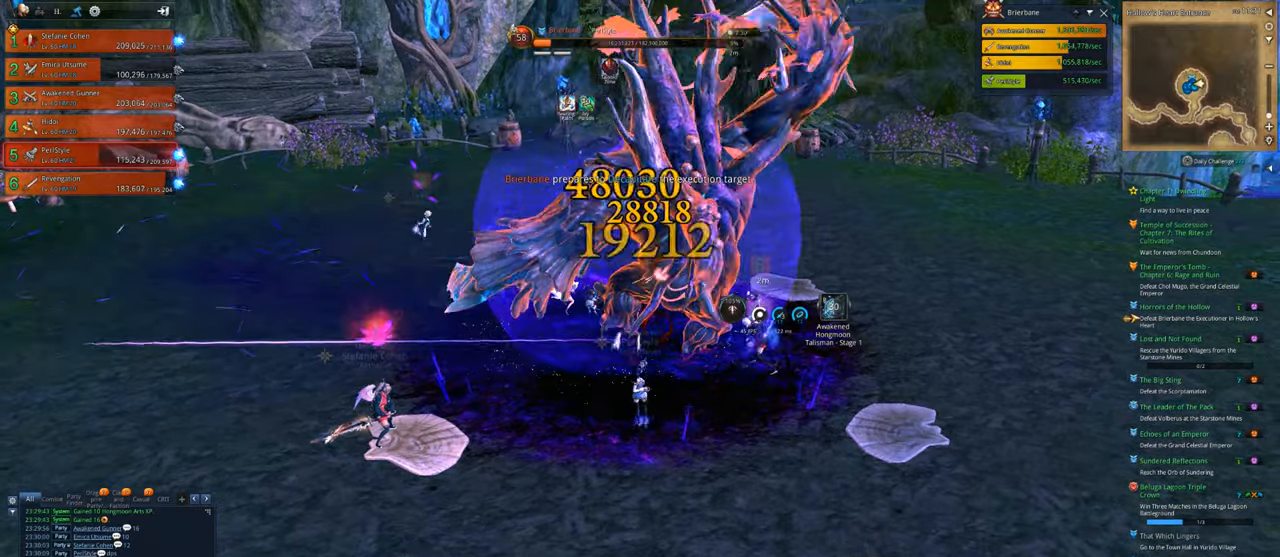
{"keys": [], "mouse": ["right"], "mouse_move": "still", "events": []}
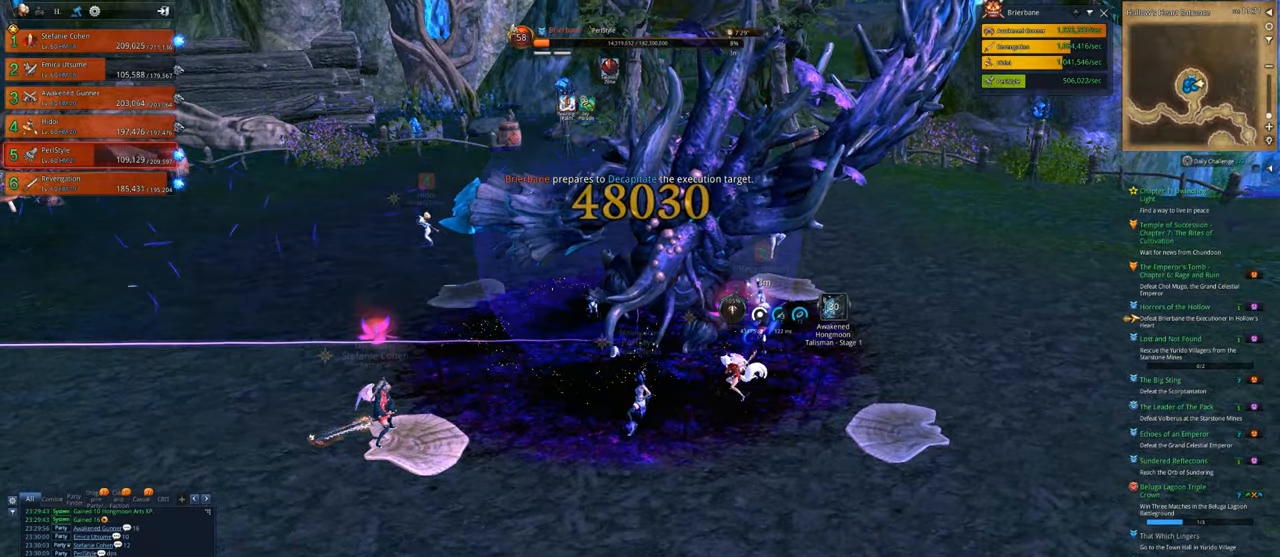
{"keys": [], "mouse": ["right"], "mouse_move": "still", "events": []}
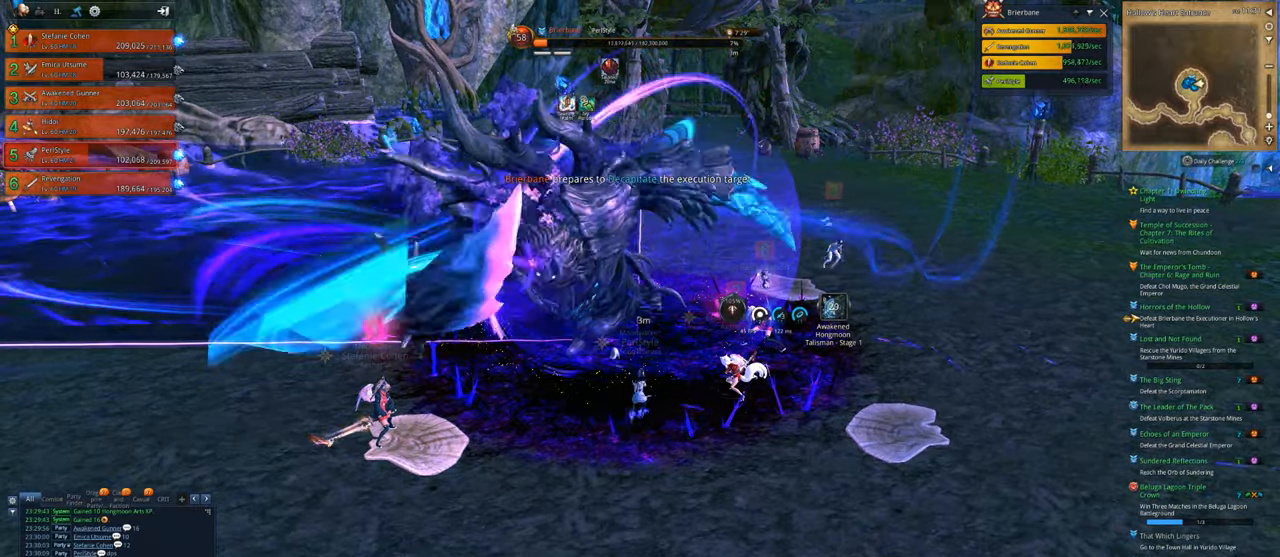
{"keys": ["w"], "mouse": ["right"], "mouse_move": "left", "events": [[100, "d", "down"], [333, "d", "up"], [500, "w", "down"]]}
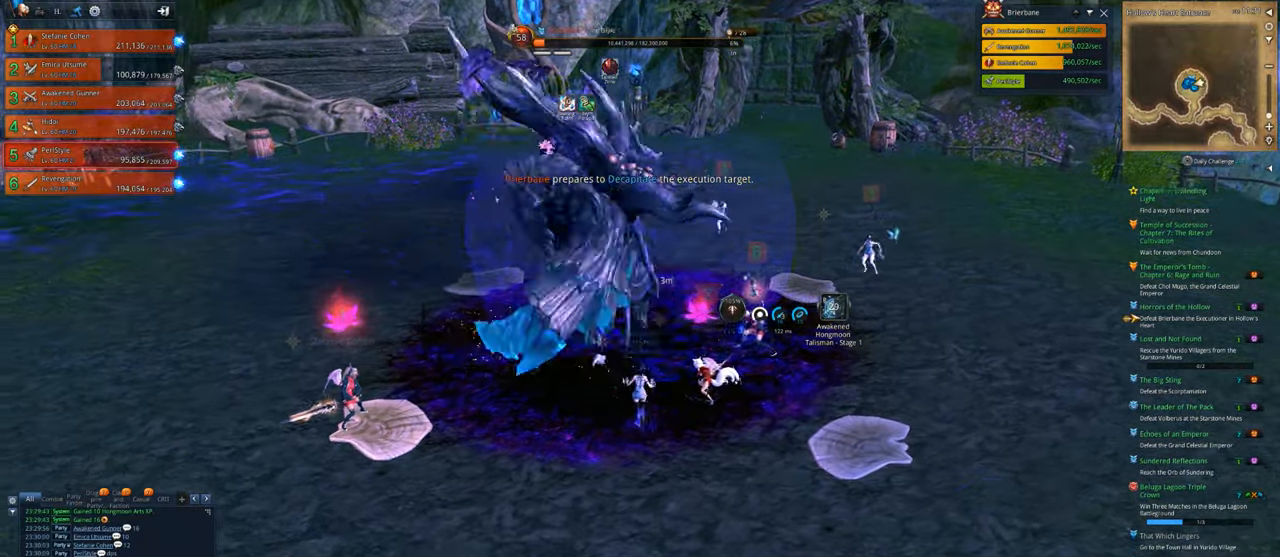
{"keys": ["e"], "mouse": [], "mouse_move": "still", "events": [[233, "mouse_right", "up"], [233, "w", "up"], [300, "e", "down"], [400, "e", "up"], [500, "e", "down"]]}
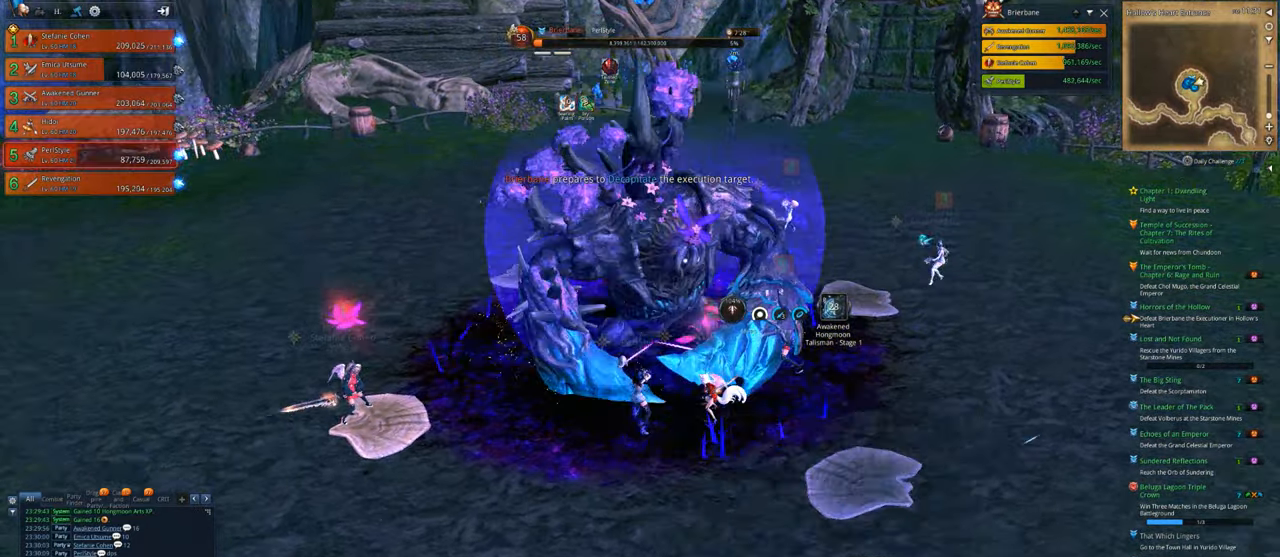
{"keys": ["d"], "mouse": [], "mouse_move": "down", "events": [[33, "e", "up"], [133, "e", "down"], [200, "e", "up"], [233, "e", "down"], [333, "e", "up"], [467, "d", "down"]]}
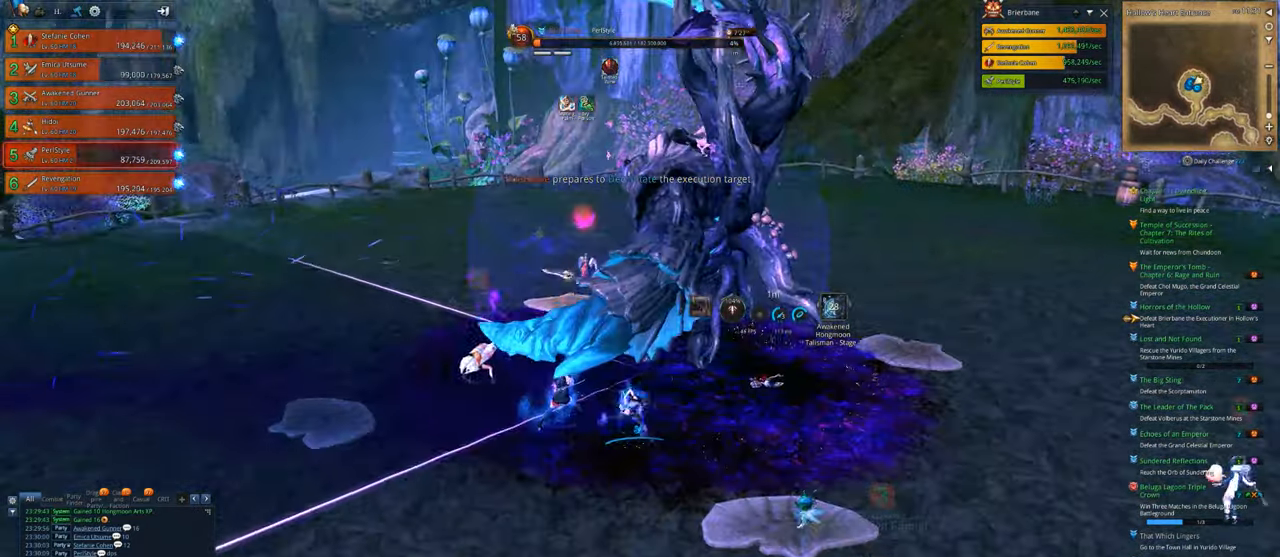
{"keys": [], "mouse": ["right"], "mouse_move": "still", "events": [[333, "mouse_right", "down"], [400, "d", "up"]]}
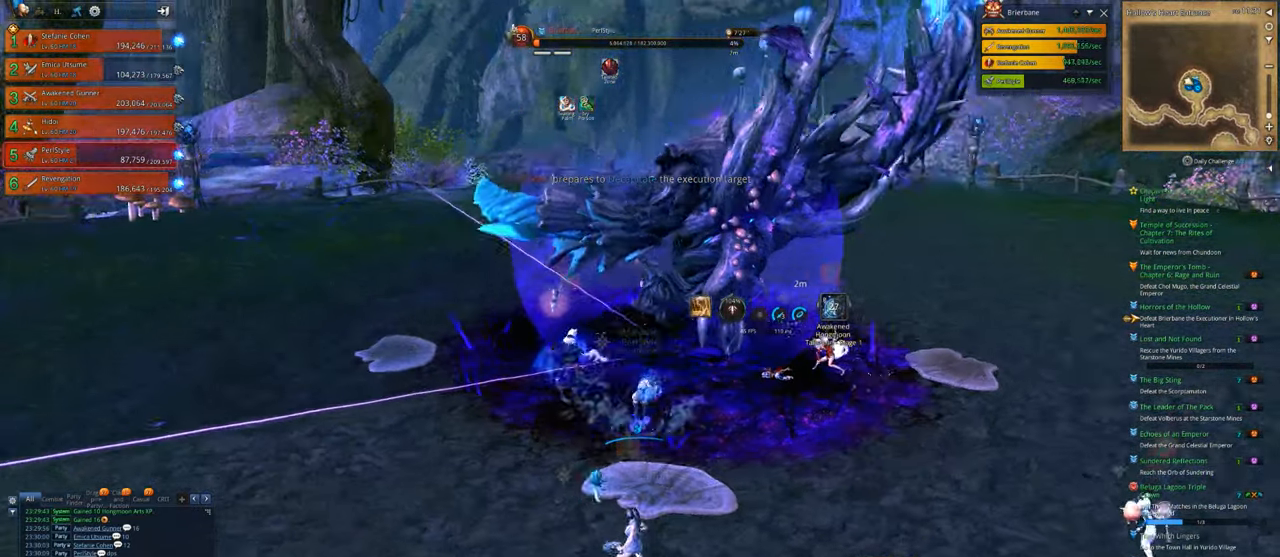
{"keys": ["4"], "mouse": [], "mouse_move": "still", "events": [[267, "4", "down"], [367, "4", "up"], [367, "mouse_right", "up"], [467, "4", "down"]]}
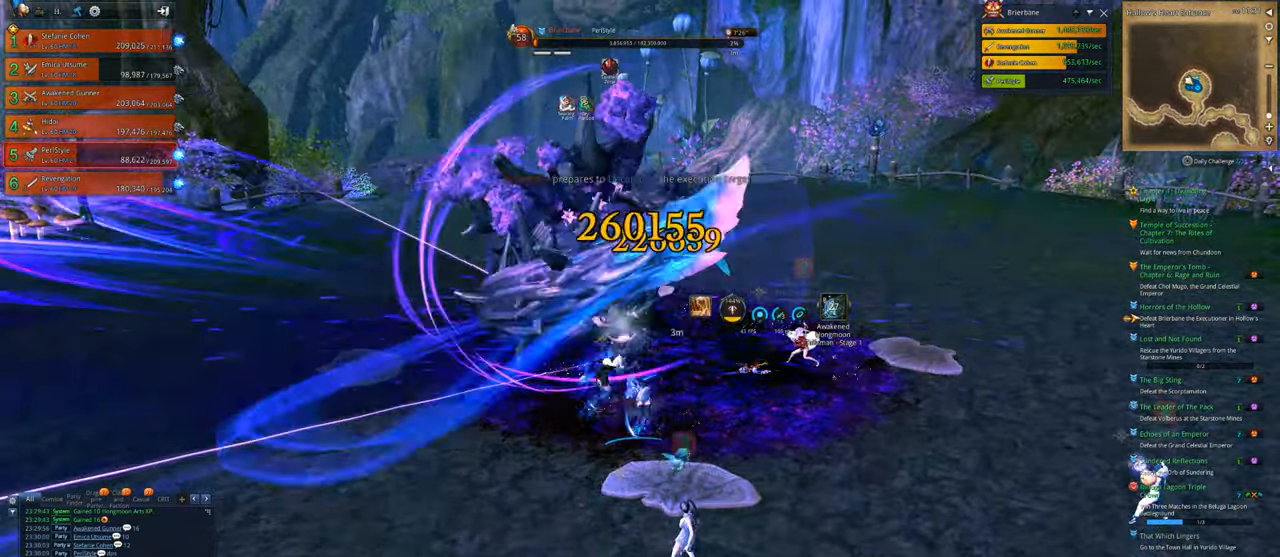
{"keys": [], "mouse": ["right"], "mouse_move": "still", "events": [[33, "4", "up"], [33, "x", "down"], [100, "x", "up"], [200, "x", "down"], [300, "mouse_right", "down"], [300, "x", "up"]]}
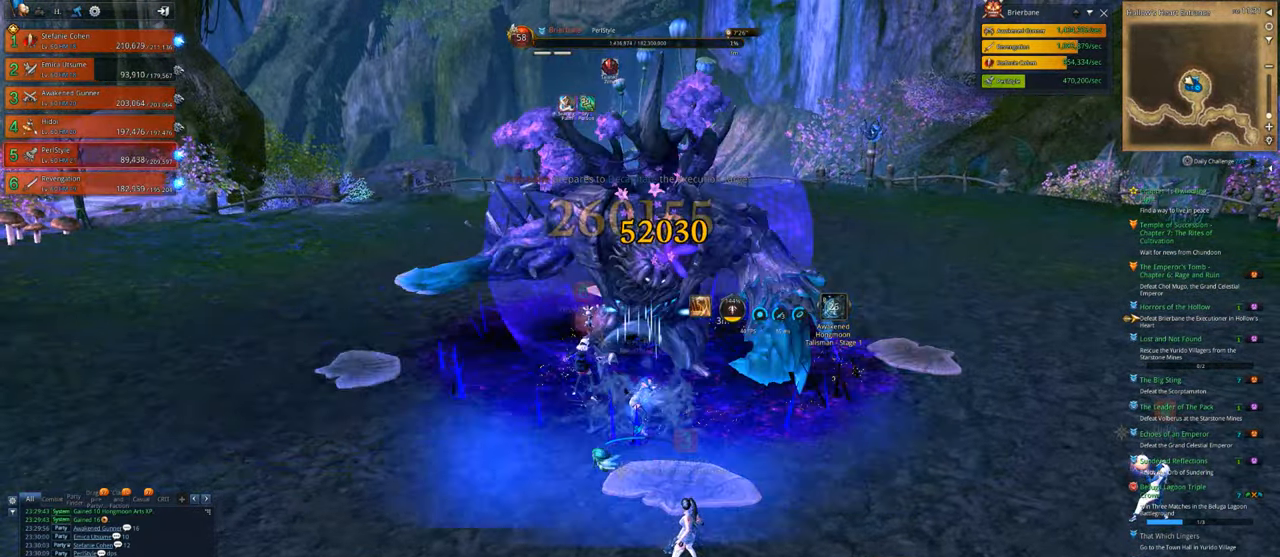
{"keys": [], "mouse": ["right"], "mouse_move": "still", "events": []}
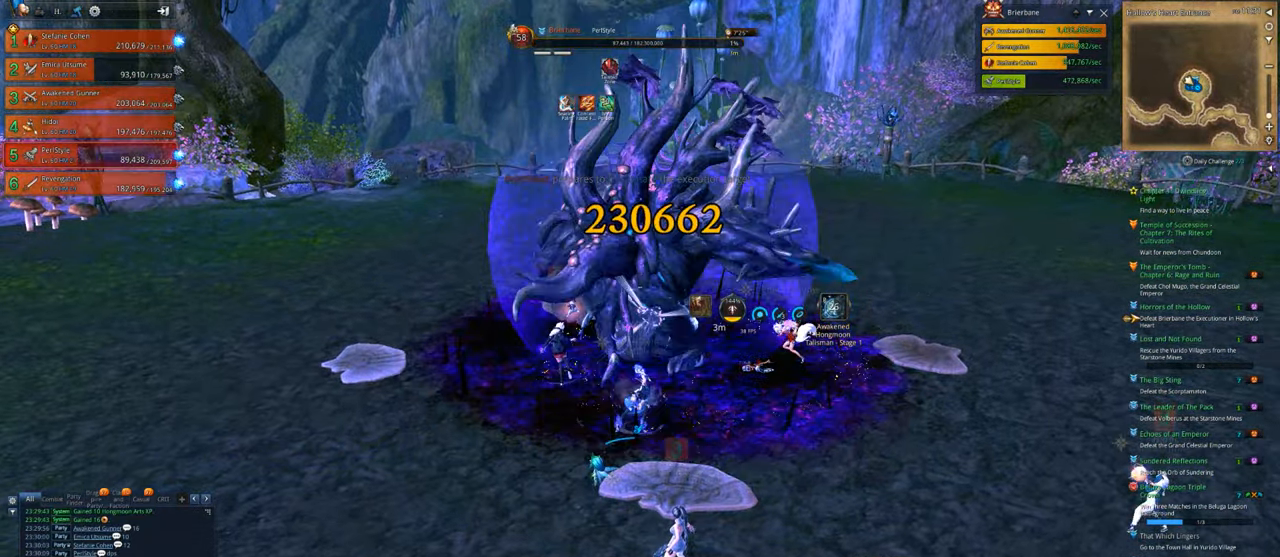
{"keys": [], "mouse": ["right"], "mouse_move": "still", "events": []}
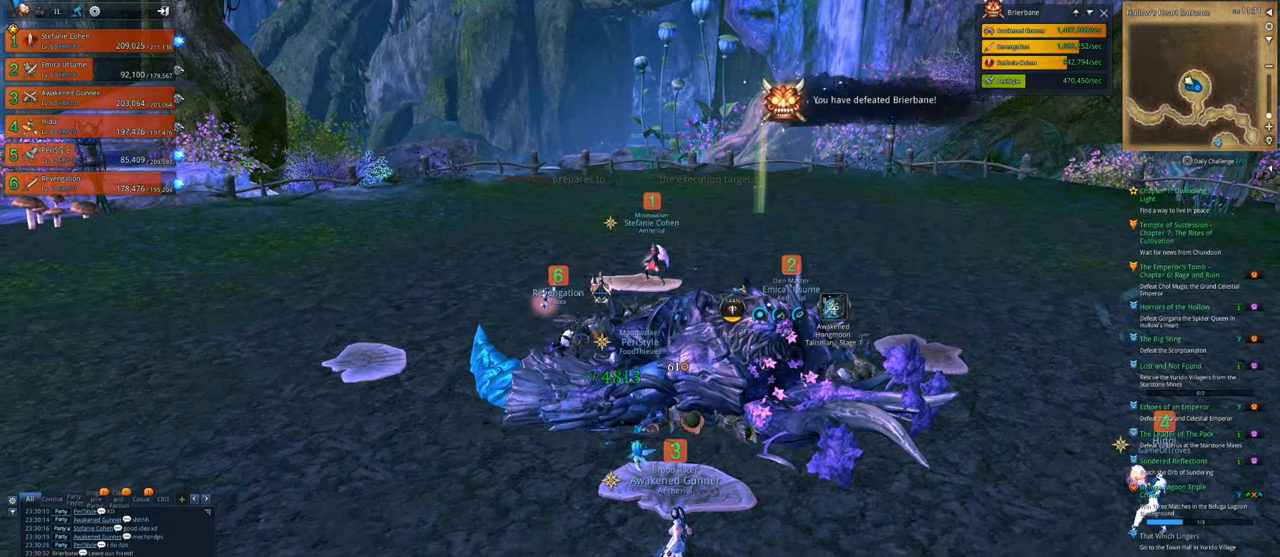
{"keys": ["w"], "mouse": [], "mouse_move": "still", "events": [[100, "mouse_right", "up"], [133, "a", "down"], [300, "w", "down"], [367, "a", "up"]]}
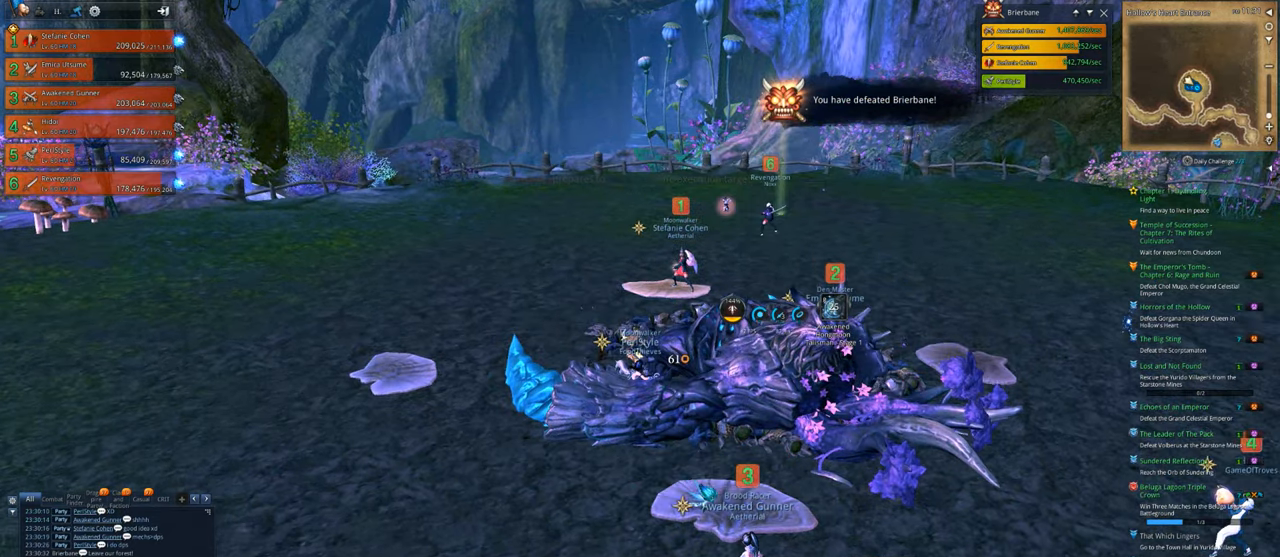
{"keys": ["w"], "mouse": [], "mouse_move": "still", "events": []}
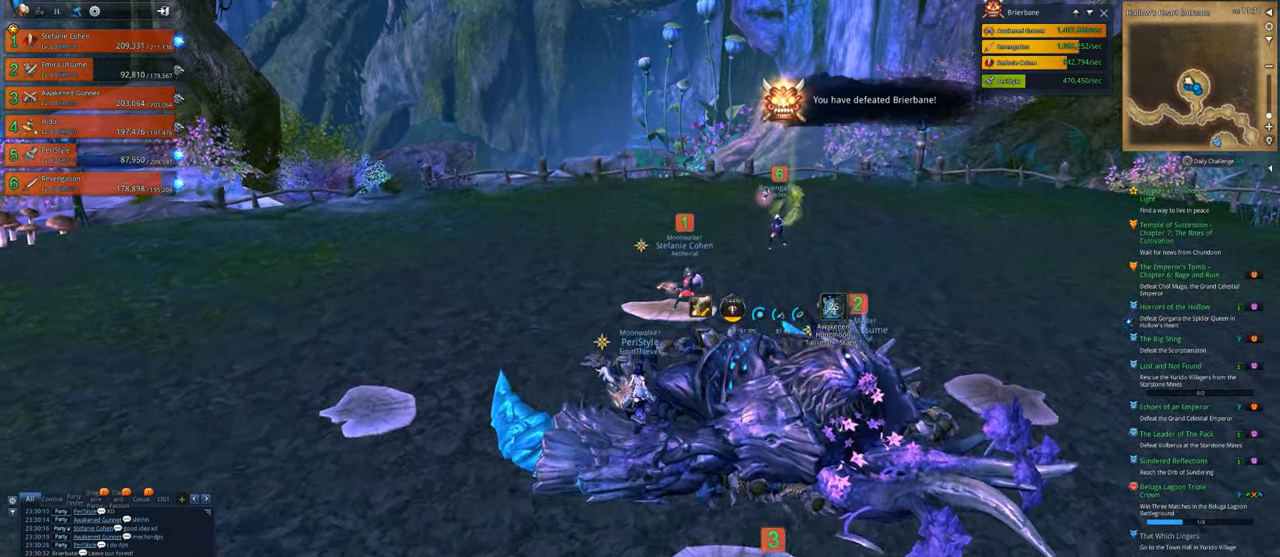
{"keys": [], "mouse": [], "mouse_move": "still", "events": [[500, "w", "up"]]}
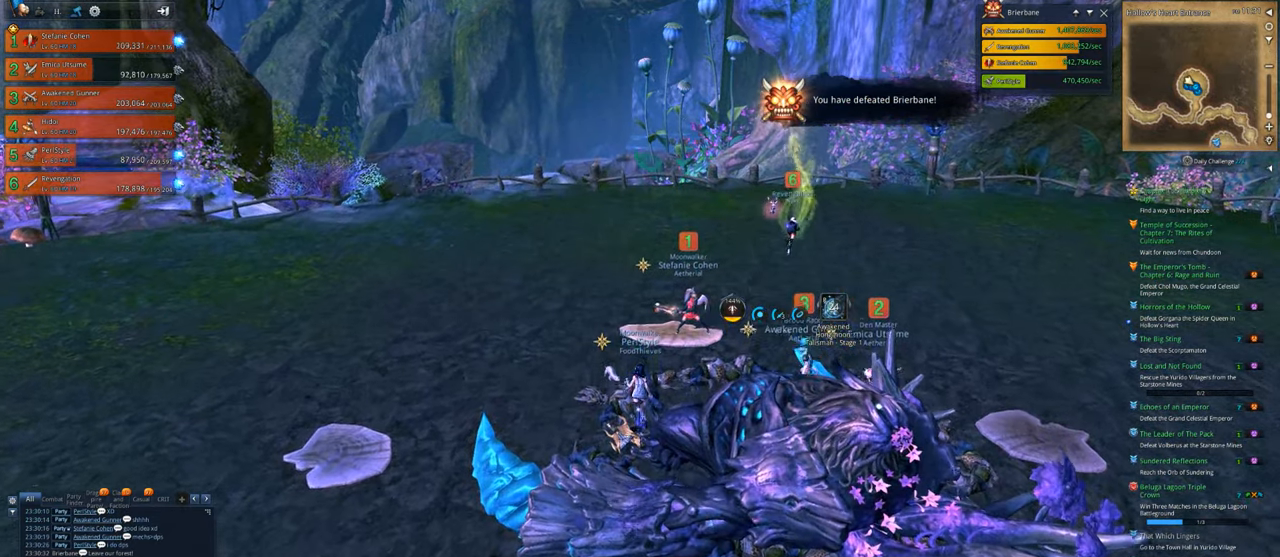
{"keys": [], "mouse": [], "mouse_move": "still", "events": [[367, "s", "down"], [433, "s", "up"]]}
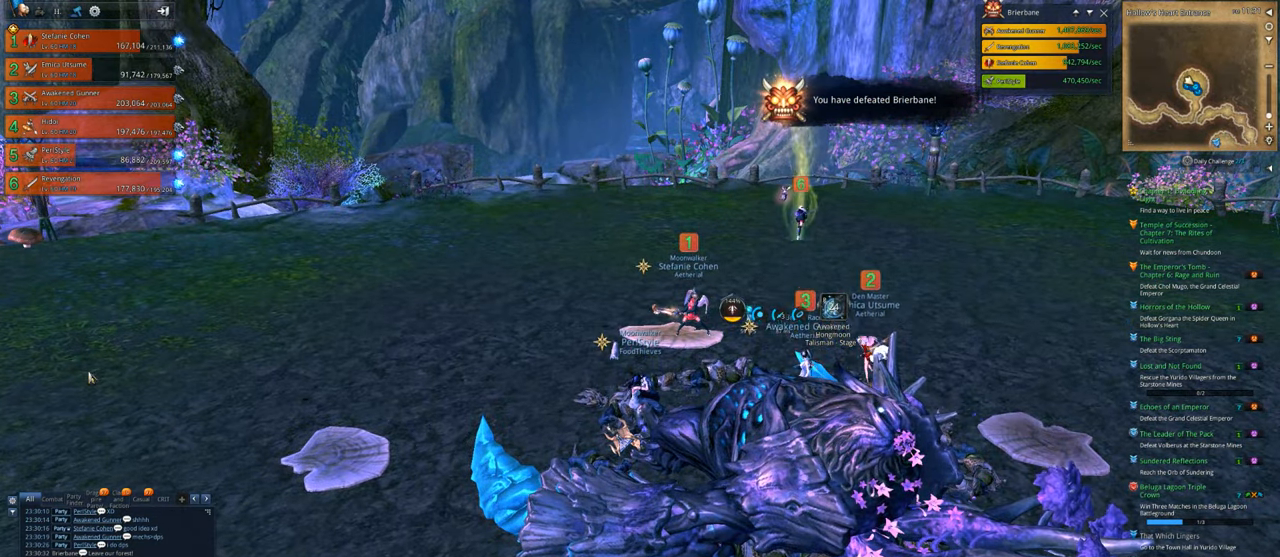
{"keys": [], "mouse": [], "mouse_move": "still", "events": [[267, "space", "down"], [400, "d", "down"], [400, "space", "up"], [433, "d", "up"]]}
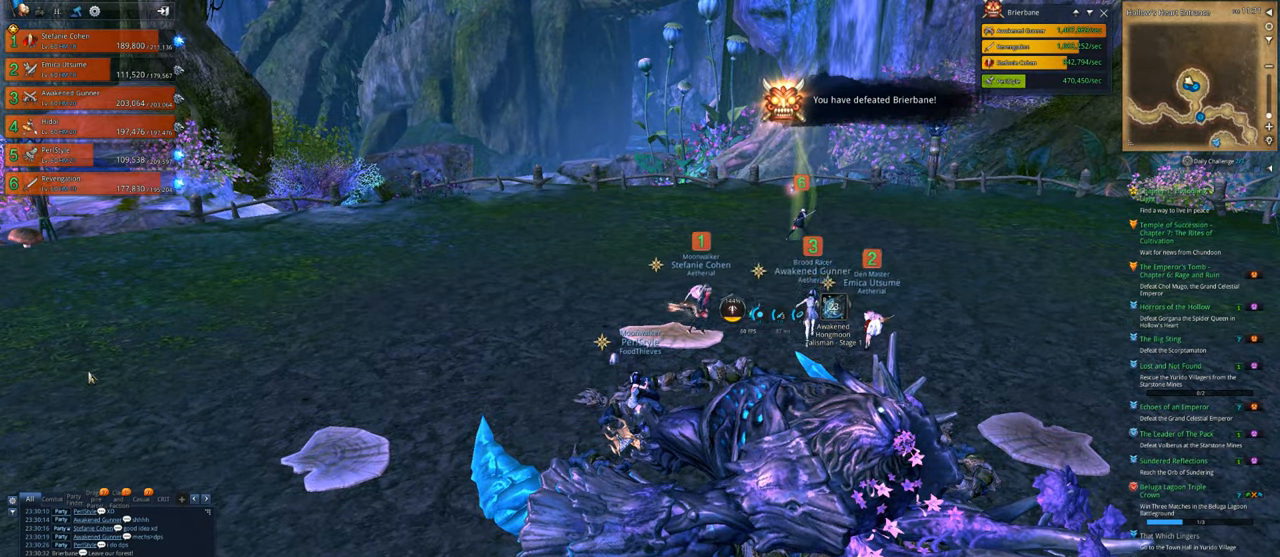
{"keys": [], "mouse": [], "mouse_move": "still", "events": [[467, "s", "down"], [500, "s", "up"]]}
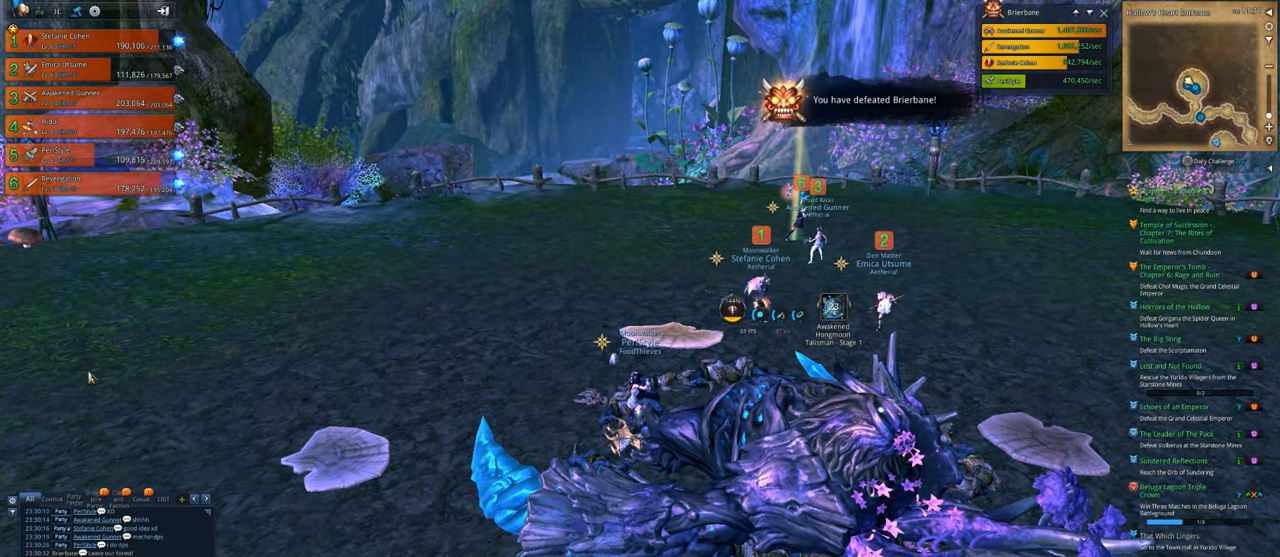
{"keys": ["shift", "w"], "mouse": [], "mouse_move": "still", "events": [[300, "w", "down"], [433, "shift", "down"]]}
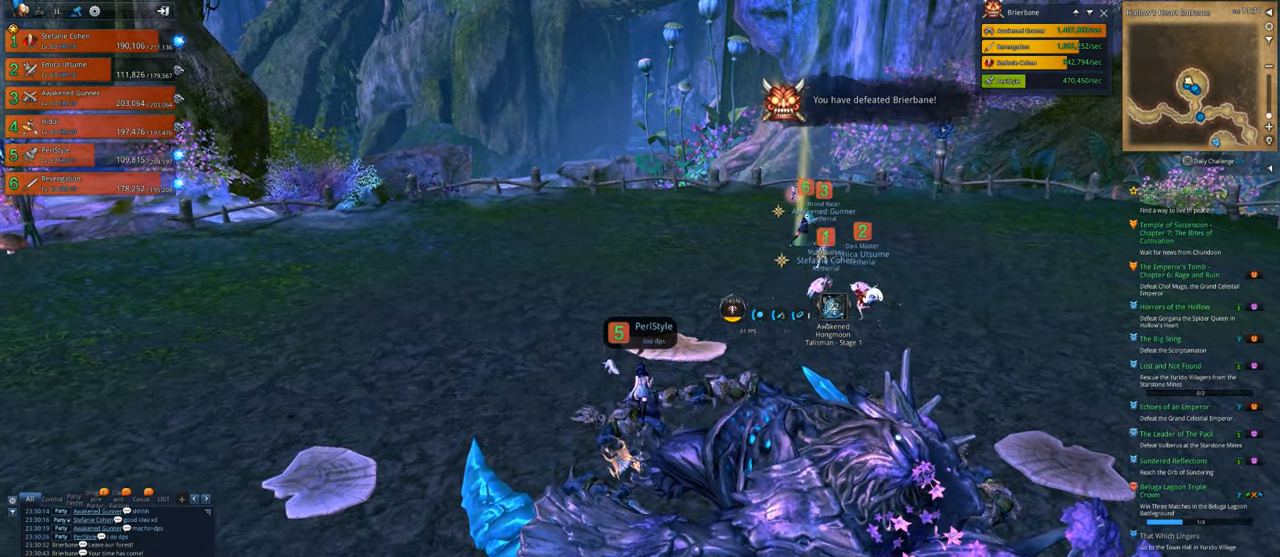
{"keys": ["w"], "mouse": [], "mouse_move": "still", "events": [[33, "shift", "up"]]}
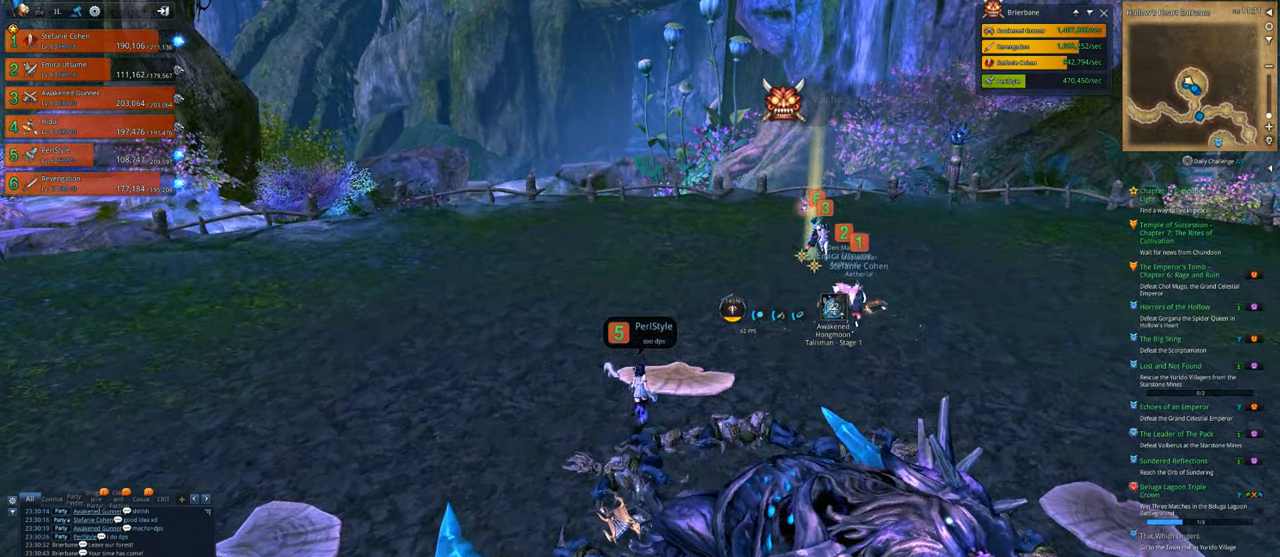
{"keys": [], "mouse": [], "mouse_move": "still", "events": [[67, "w", "up"]]}
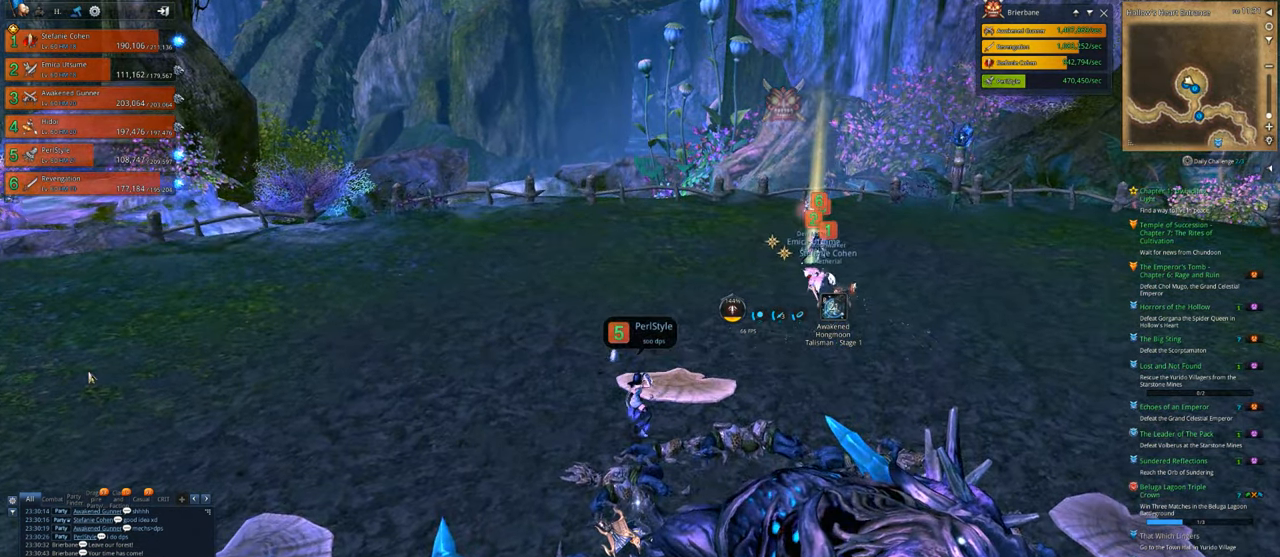
{"keys": [], "mouse": [], "mouse_move": "still", "events": [[233, "t", "down"], [333, "t", "up"], [367, "space", "down"], [467, "space", "up"]]}
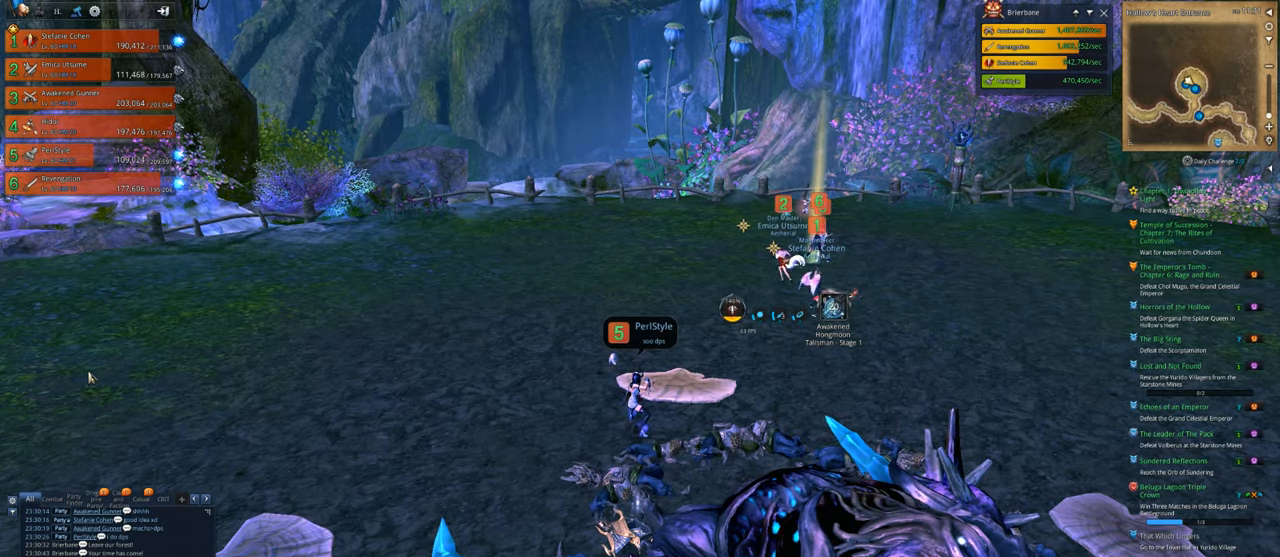
{"keys": ["w"], "mouse": [], "mouse_move": "still", "events": [[167, "s", "down"], [200, "s", "up"], [433, "w", "down"]]}
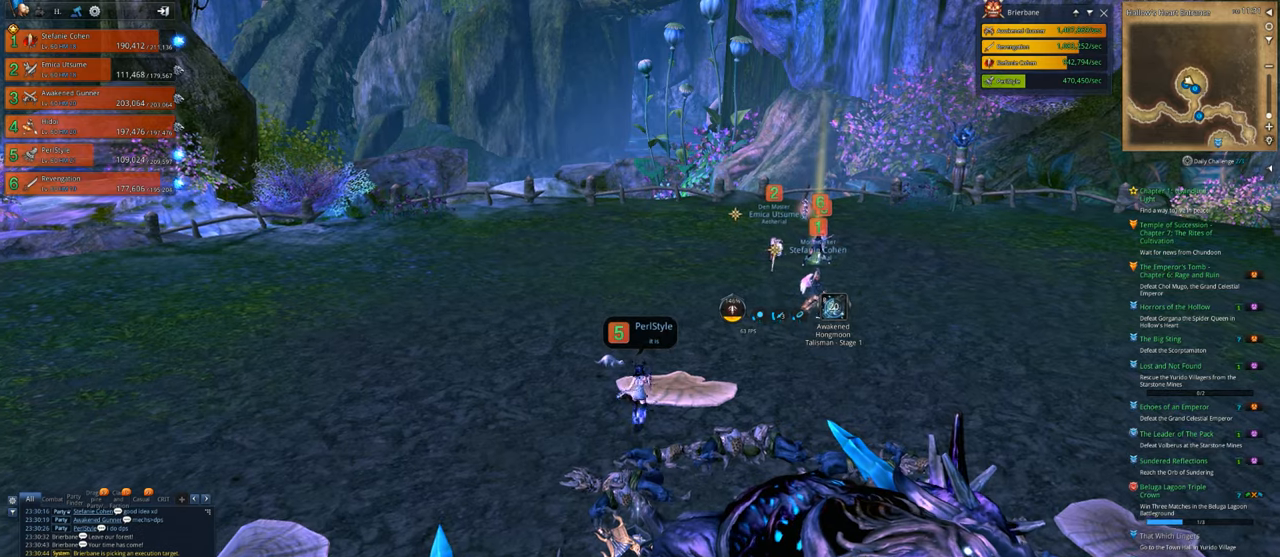
{"keys": [], "mouse": [], "mouse_move": "down", "events": [[33, "shift", "down"], [67, "shift", "up"], [167, "d", "down"], [400, "space", "down"], [400, "w", "up"], [467, "d", "up"], [500, "space", "up"]]}
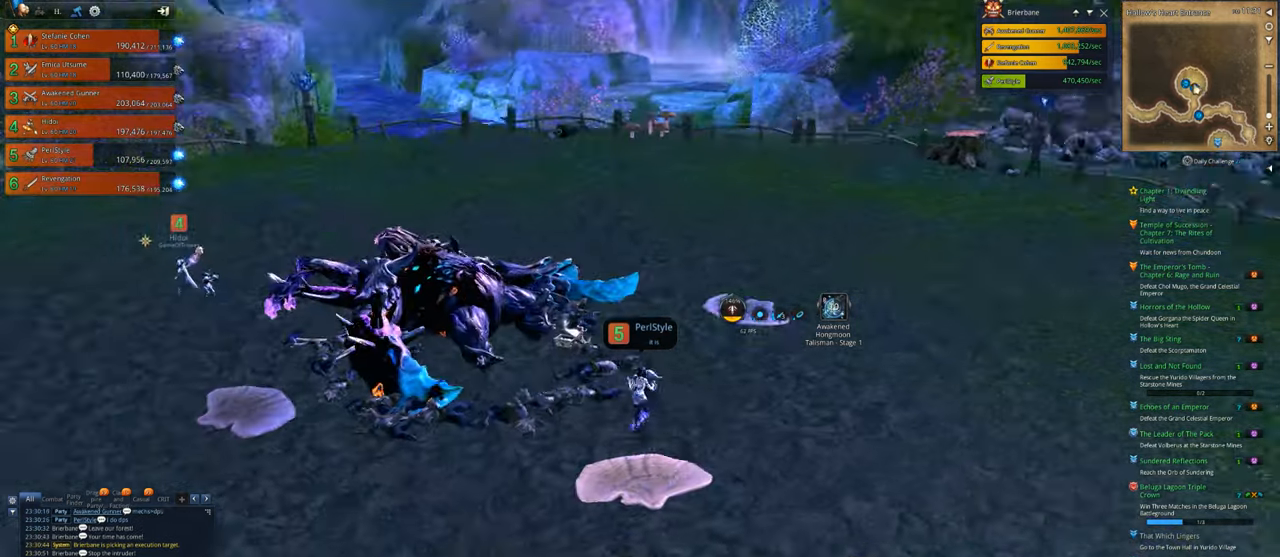
{"keys": ["d"], "mouse": [], "mouse_move": "right", "events": [[133, "s", "down"], [200, "s", "up"], [267, "s", "down"], [367, "d", "down"], [367, "s", "up"]]}
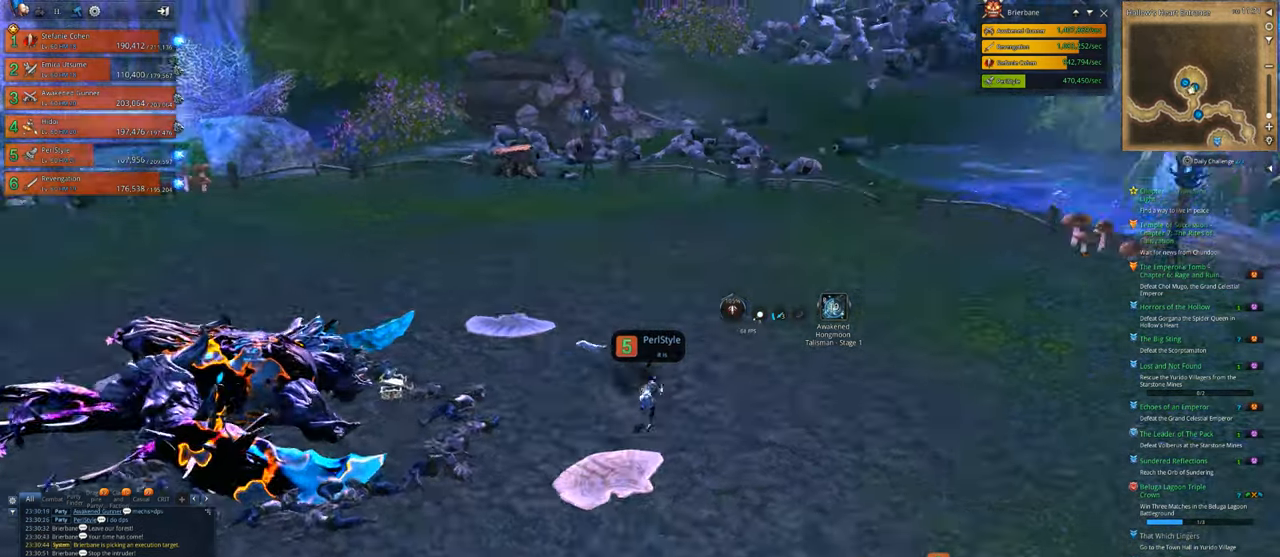
{"keys": ["w"], "mouse": [], "mouse_move": "still", "events": [[67, "w", "down"], [267, "d", "up"]]}
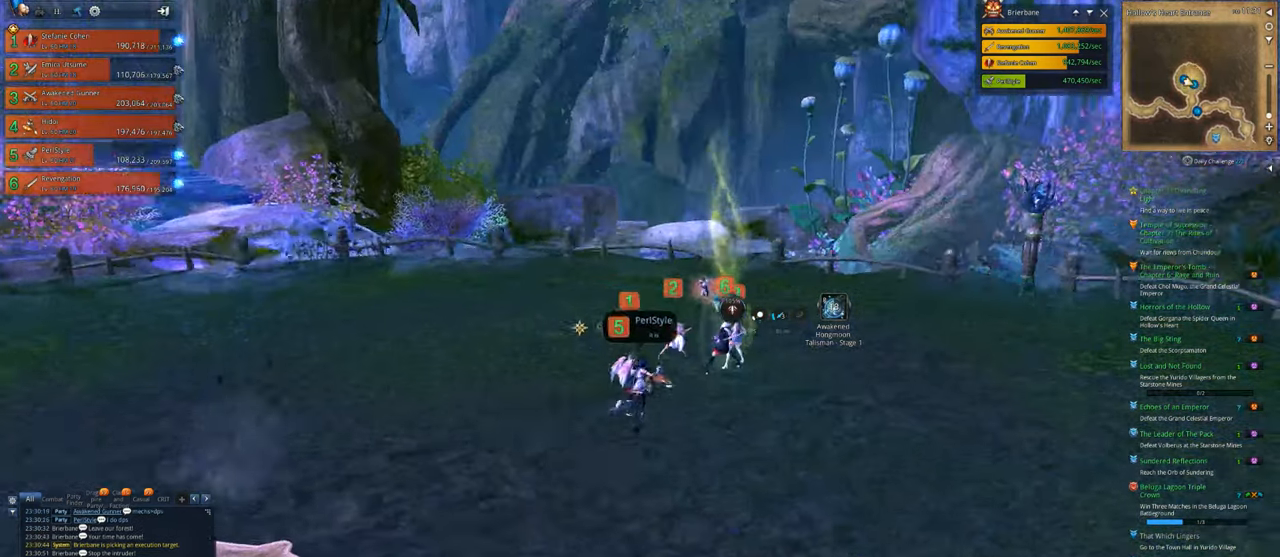
{"keys": ["w"], "mouse": [], "mouse_move": "right", "events": [[367, "d", "down"], [500, "d", "up"]]}
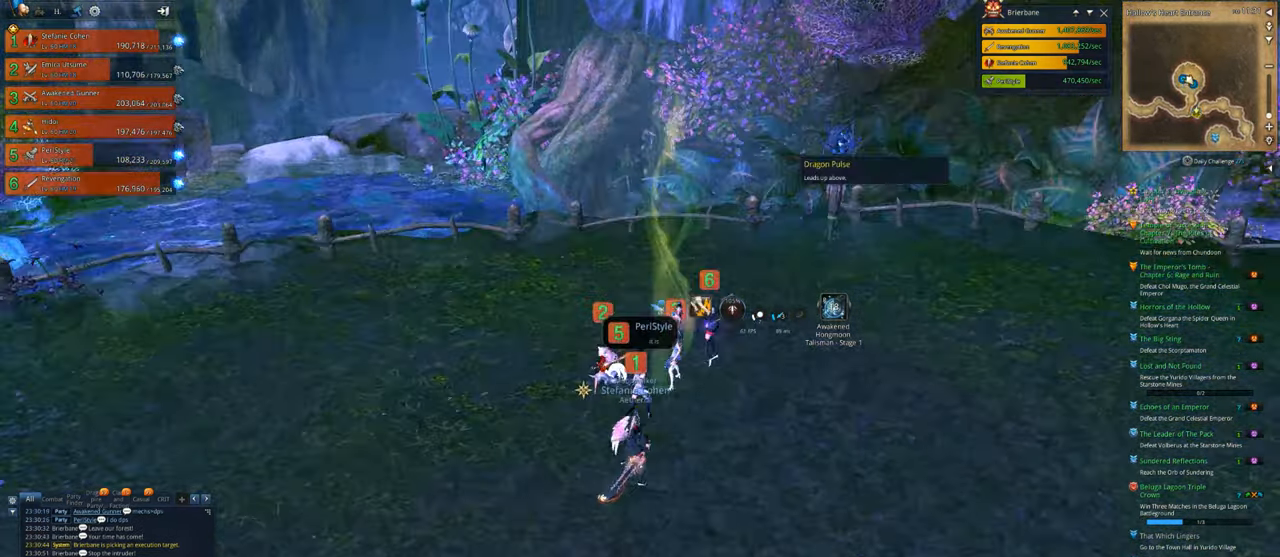
{"keys": [], "mouse": [], "mouse_move": "still", "events": [[100, "w", "up"], [200, "f", "down"], [267, "f", "up"], [367, "f", "down"], [467, "f", "up"]]}